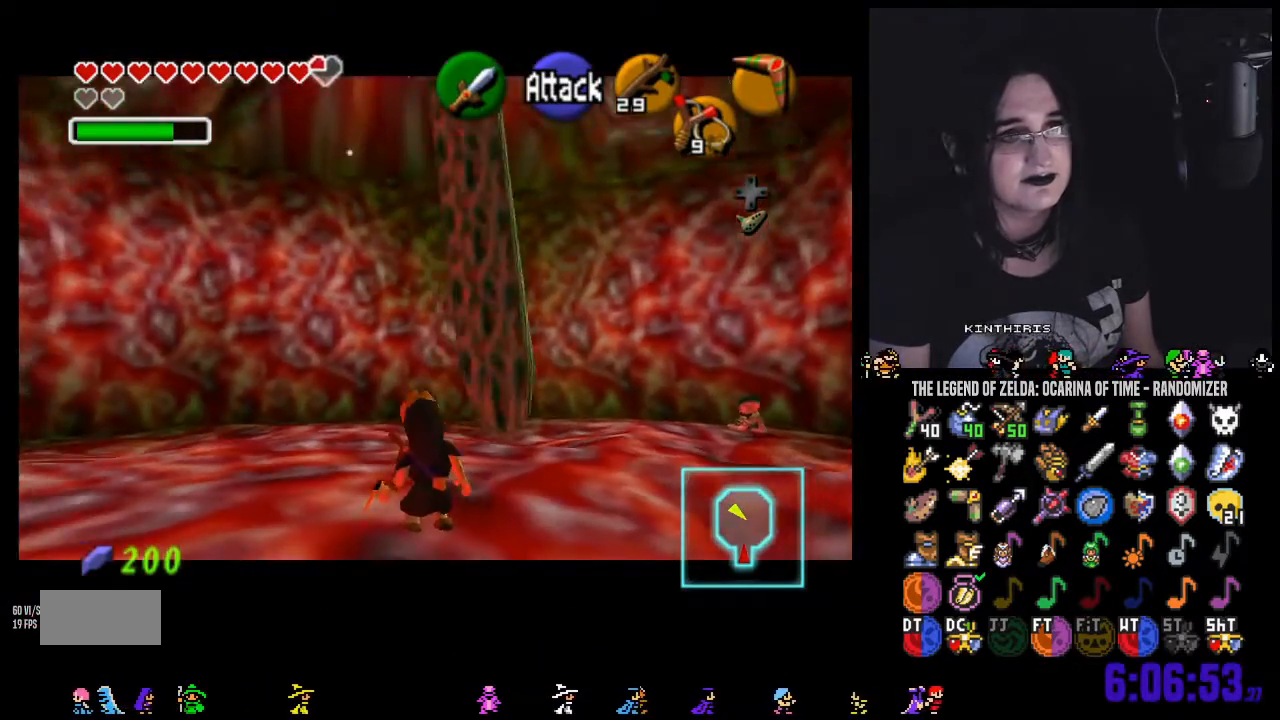
Gameplay with a controller (Nintendo layout); each line is a JSON object with the inputs held at the frame after it (dt_ms = milliseconds from this image to that frame). "events" lists button and stick changes between this image and that frame as [ms after this image, input, new state], when the widget could be followed in between. Not read: L3 R3 START.
{"dt_ms": 500, "buttons": [], "left_stick": "right", "right_stick": "center", "events": [[100, "left_stick", "right"], [283, "right_stick", "right"], [500, "right_stick", "center"]]}
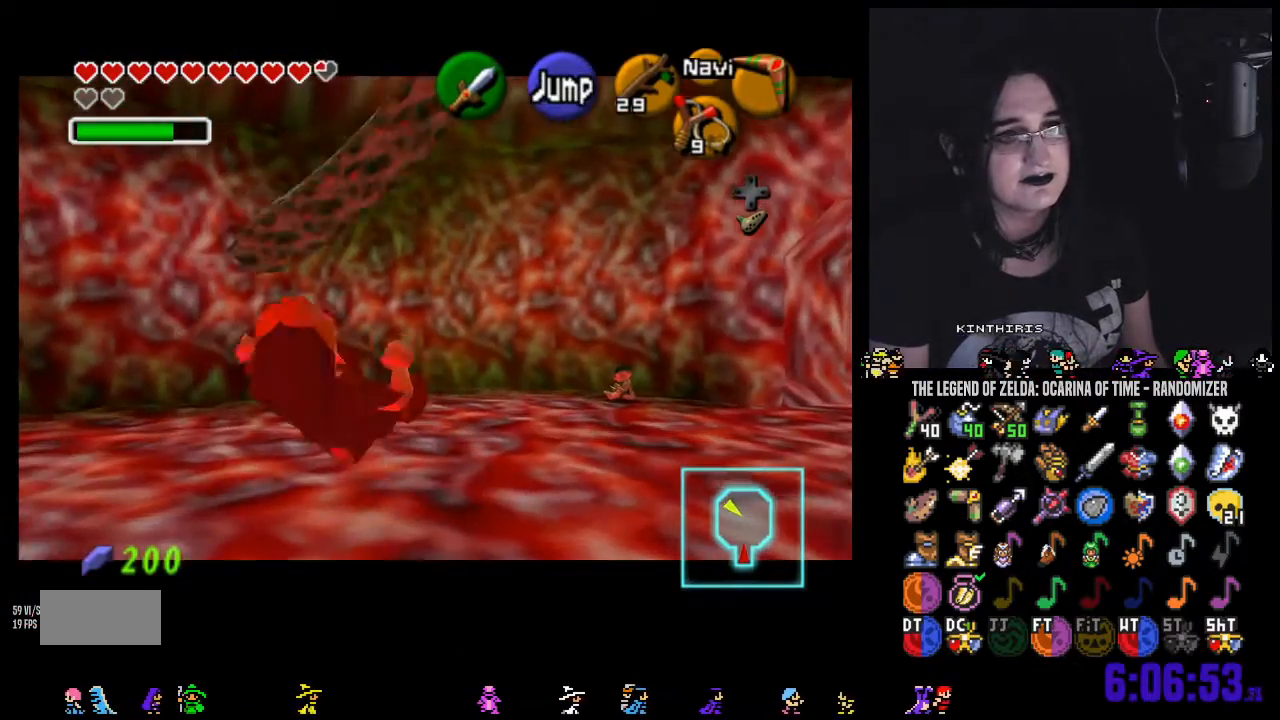
{"dt_ms": 500, "buttons": [], "left_stick": "center", "right_stick": "center", "events": [[67, "right_stick", "right"], [183, "right_stick", "center"], [317, "left_stick", "center"]]}
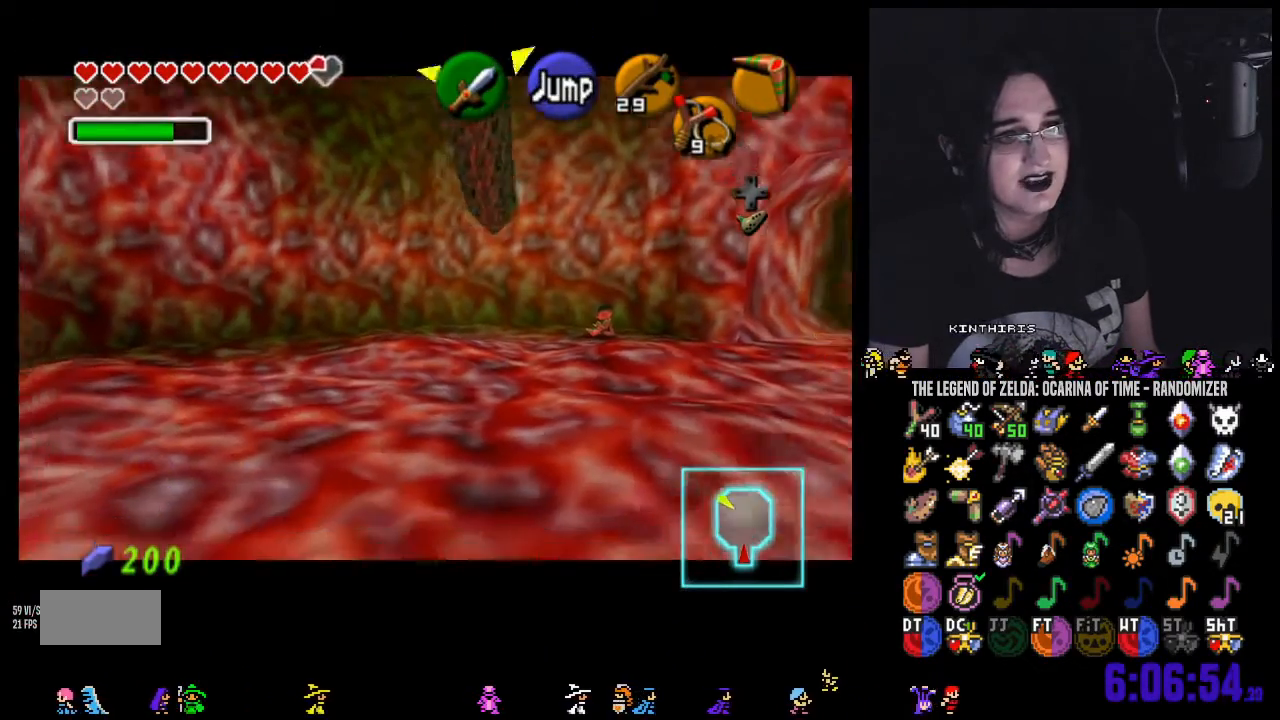
{"dt_ms": 500, "buttons": ["A"], "left_stick": "up", "right_stick": "center", "events": [[167, "left_stick", "up-right"], [250, "left_stick", "up"], [317, "A", "down"], [400, "A", "up"], [500, "A", "down"]]}
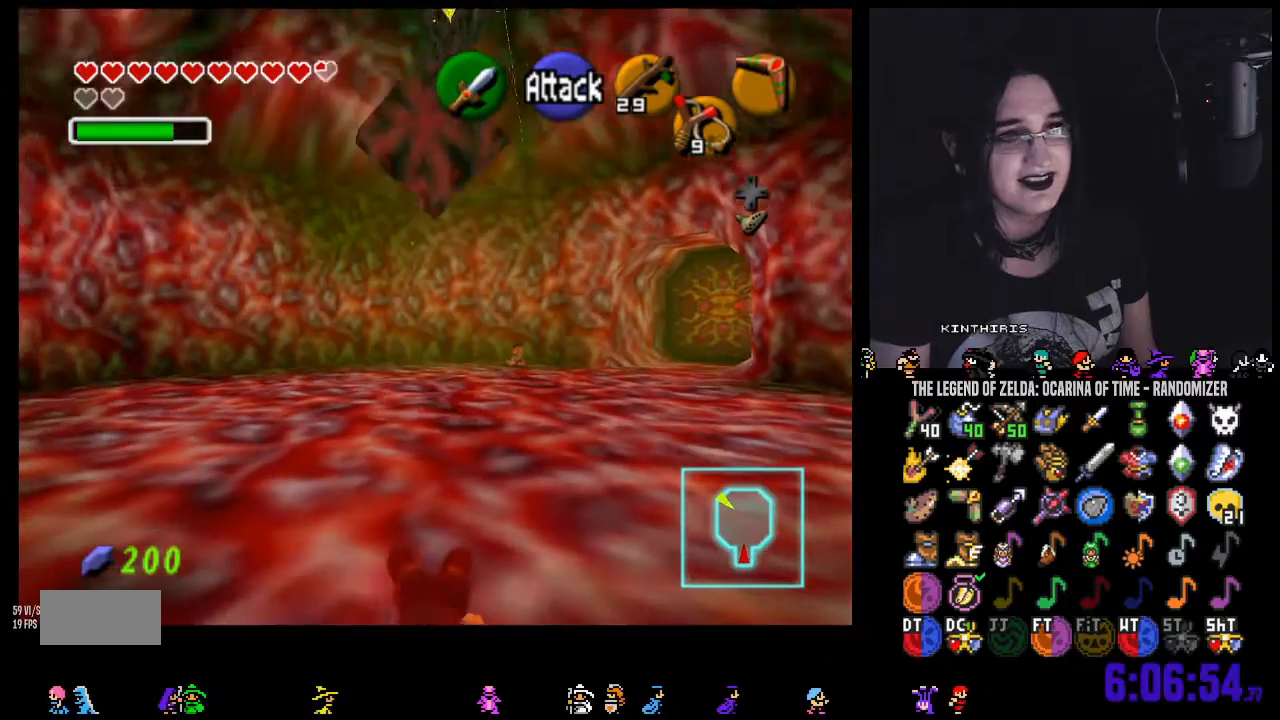
{"dt_ms": 500, "buttons": [], "left_stick": "up", "right_stick": "center", "events": [[67, "A", "up"], [150, "A", "down"], [250, "A", "up"], [350, "A", "down"], [400, "A", "up"]]}
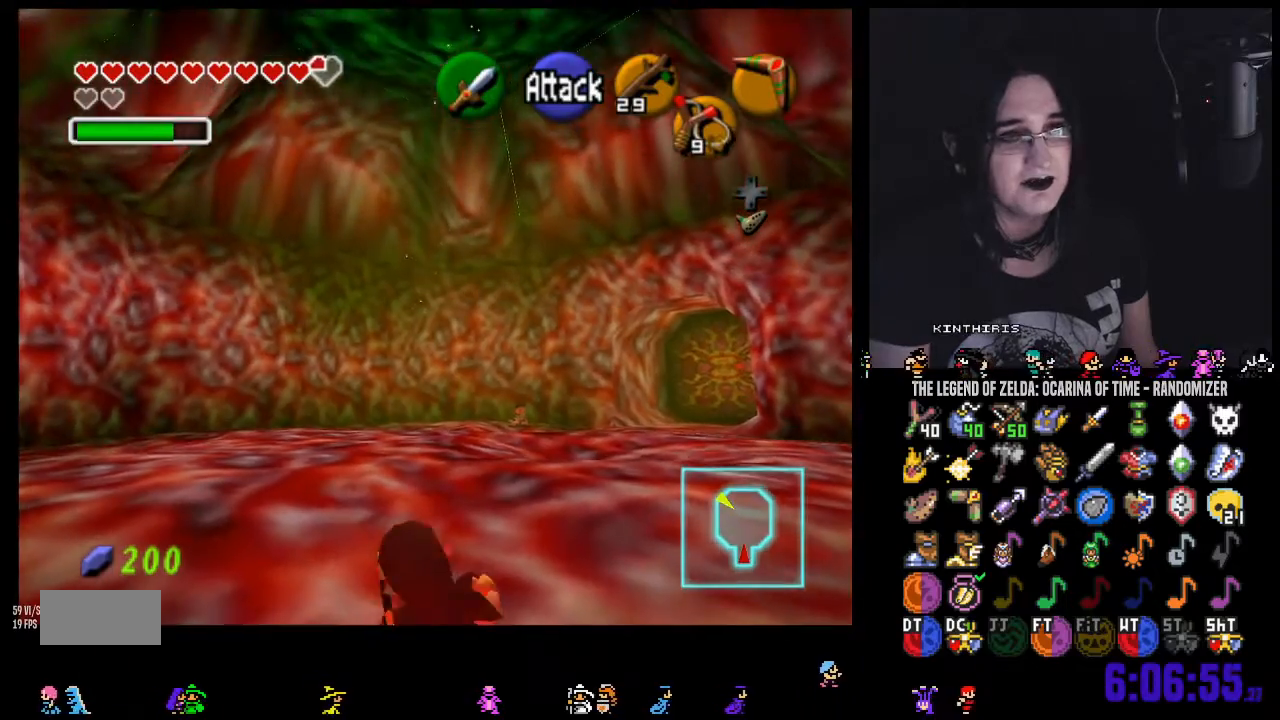
{"dt_ms": 500, "buttons": [], "left_stick": "up", "right_stick": "center", "events": []}
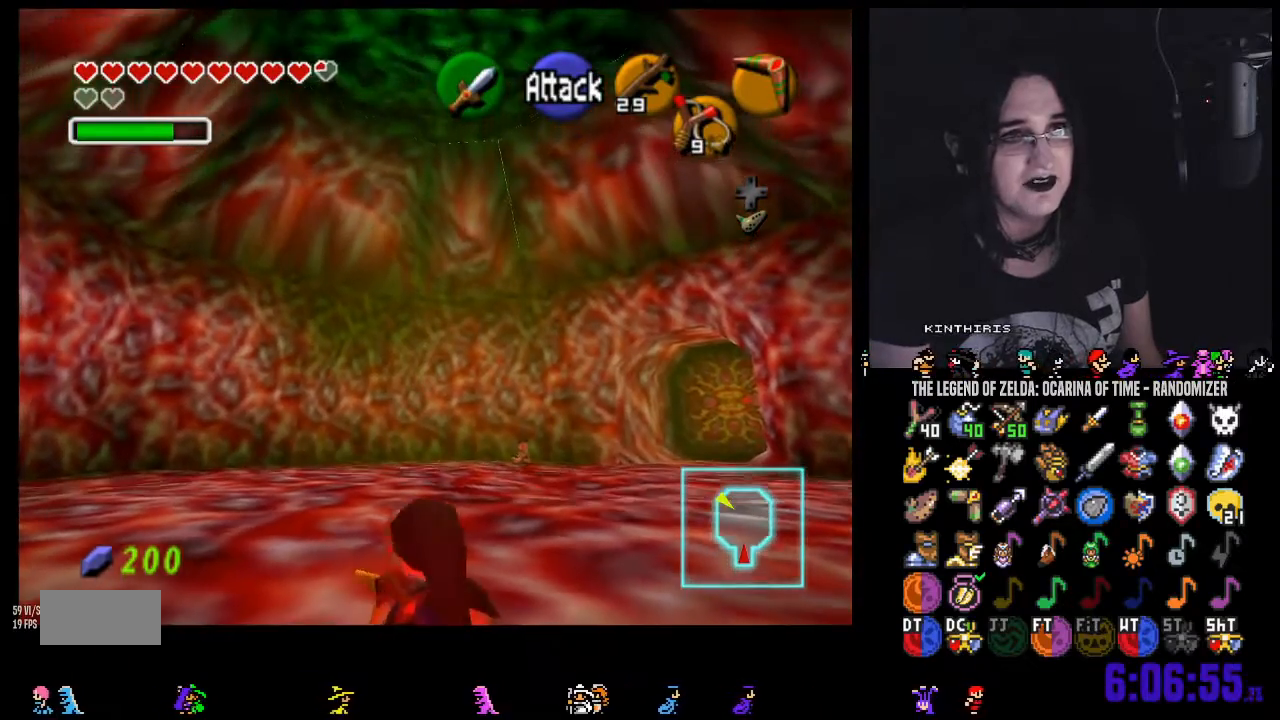
{"dt_ms": 500, "buttons": [], "left_stick": "up", "right_stick": "center", "events": []}
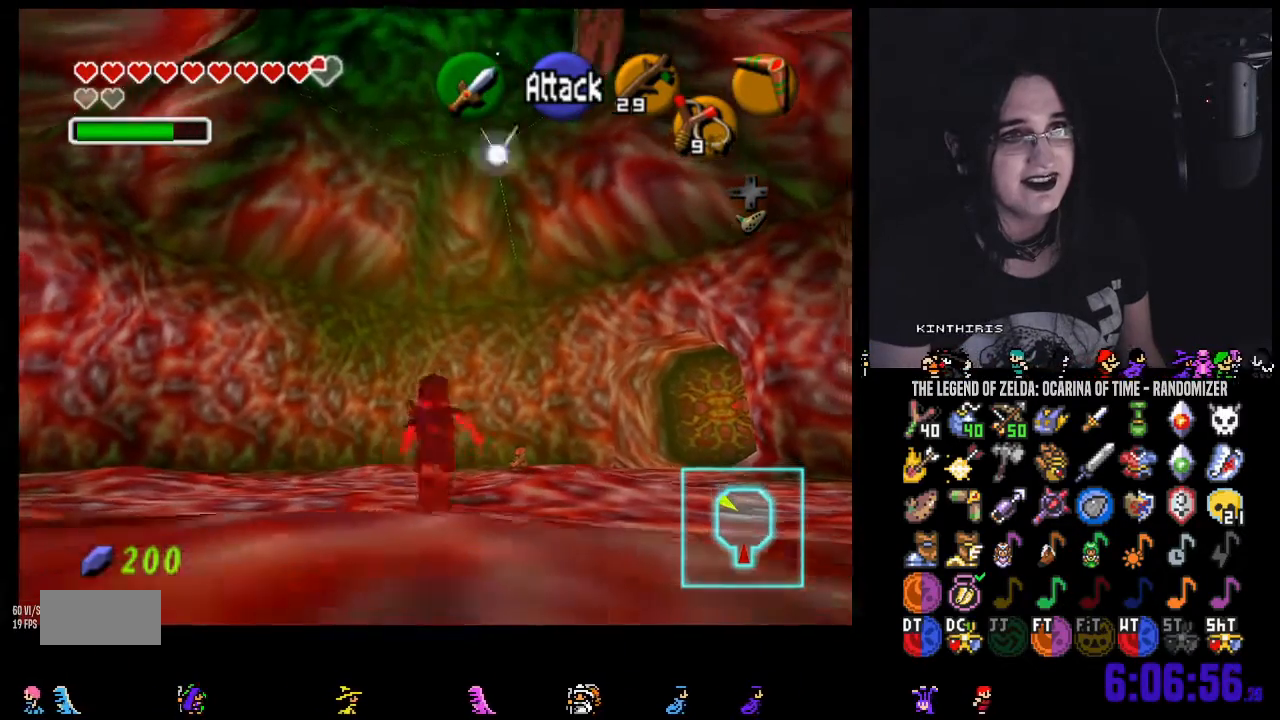
{"dt_ms": 500, "buttons": [], "left_stick": "center", "right_stick": "center"}
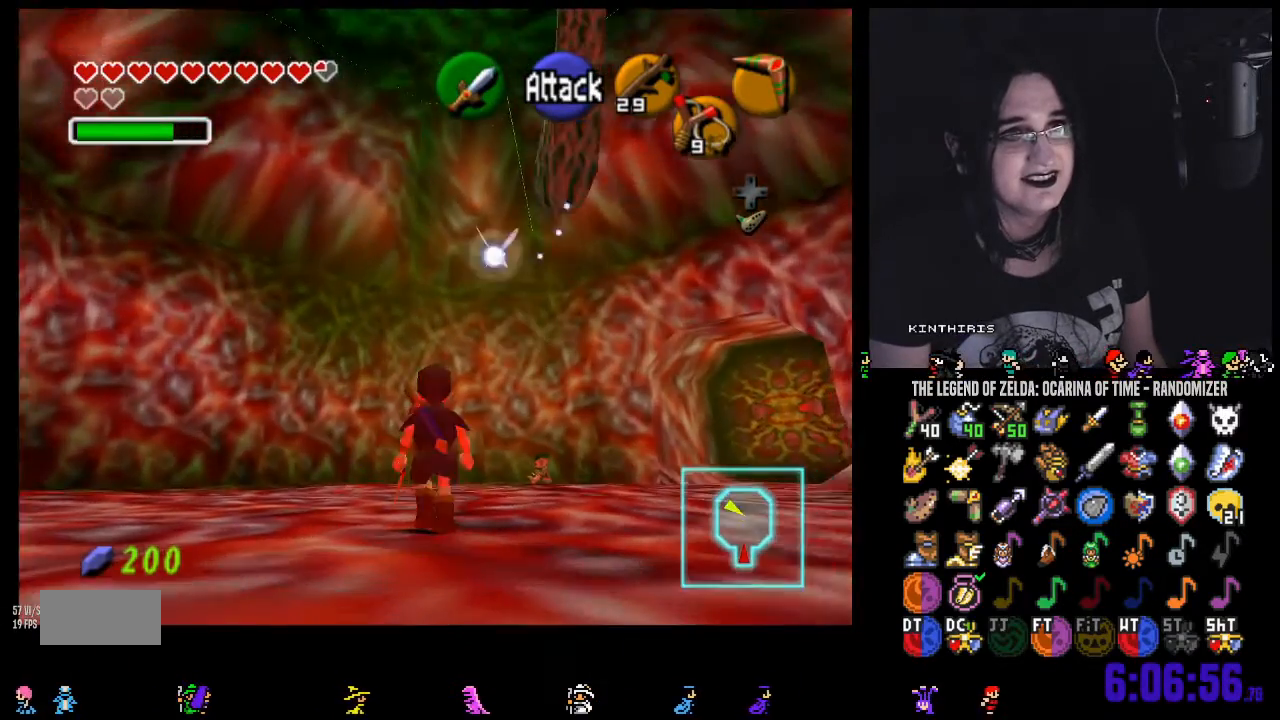
{"dt_ms": 500, "buttons": [], "left_stick": "center", "right_stick": "center"}
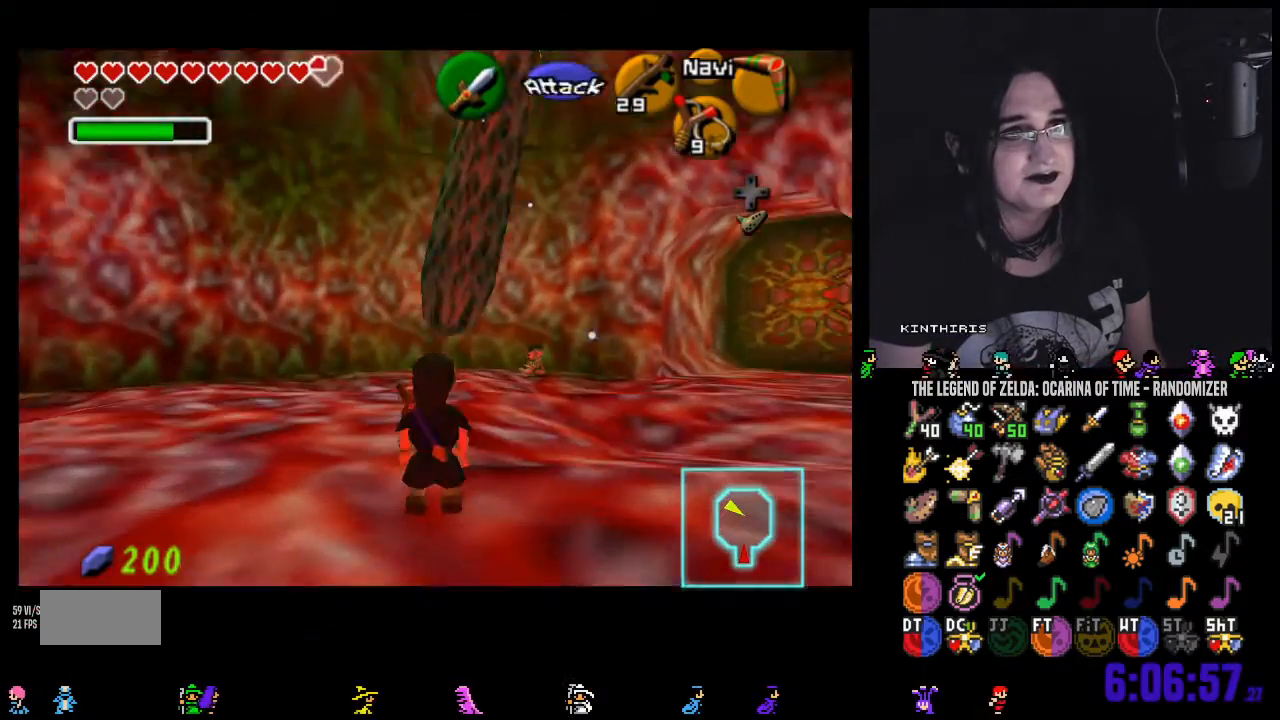
{"dt_ms": 500, "buttons": [], "left_stick": "right", "right_stick": "right", "events": [[133, "left_stick", "right"], [283, "right_stick", "right"]]}
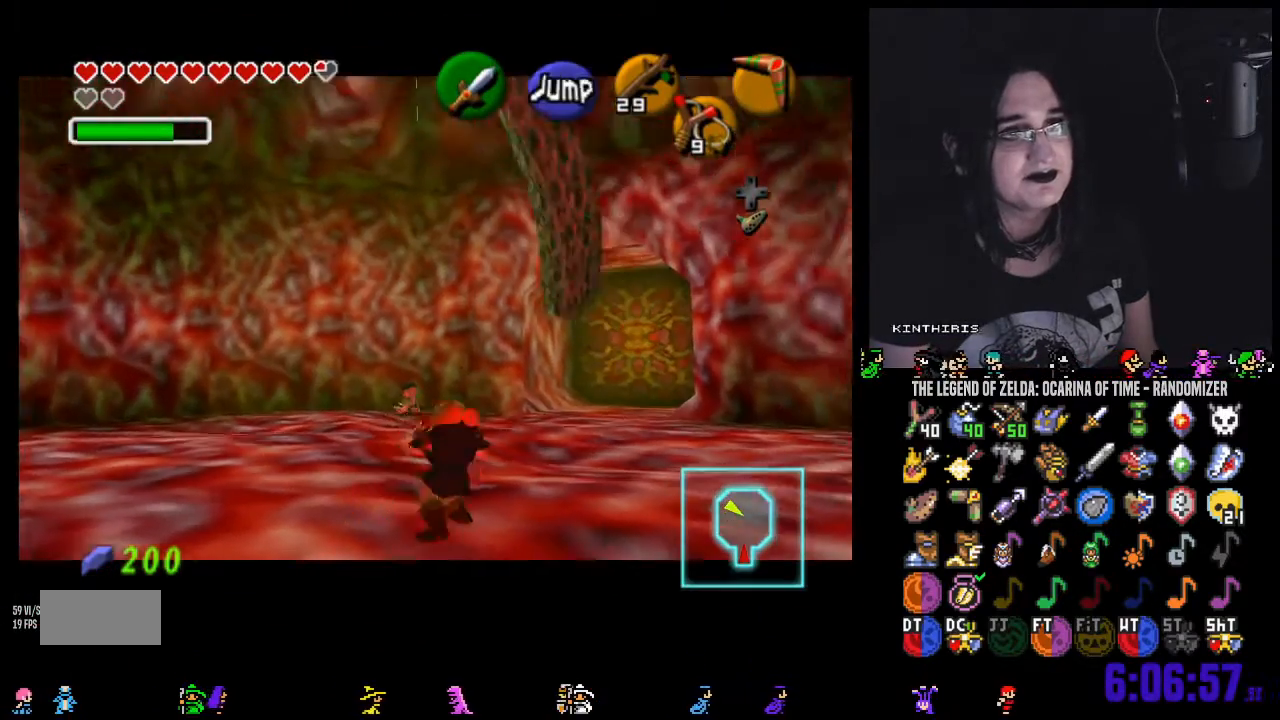
{"dt_ms": 500, "buttons": [], "left_stick": "right", "right_stick": "center", "events": [[33, "right_stick", "center"], [283, "right_stick", "right"], [433, "right_stick", "center"]]}
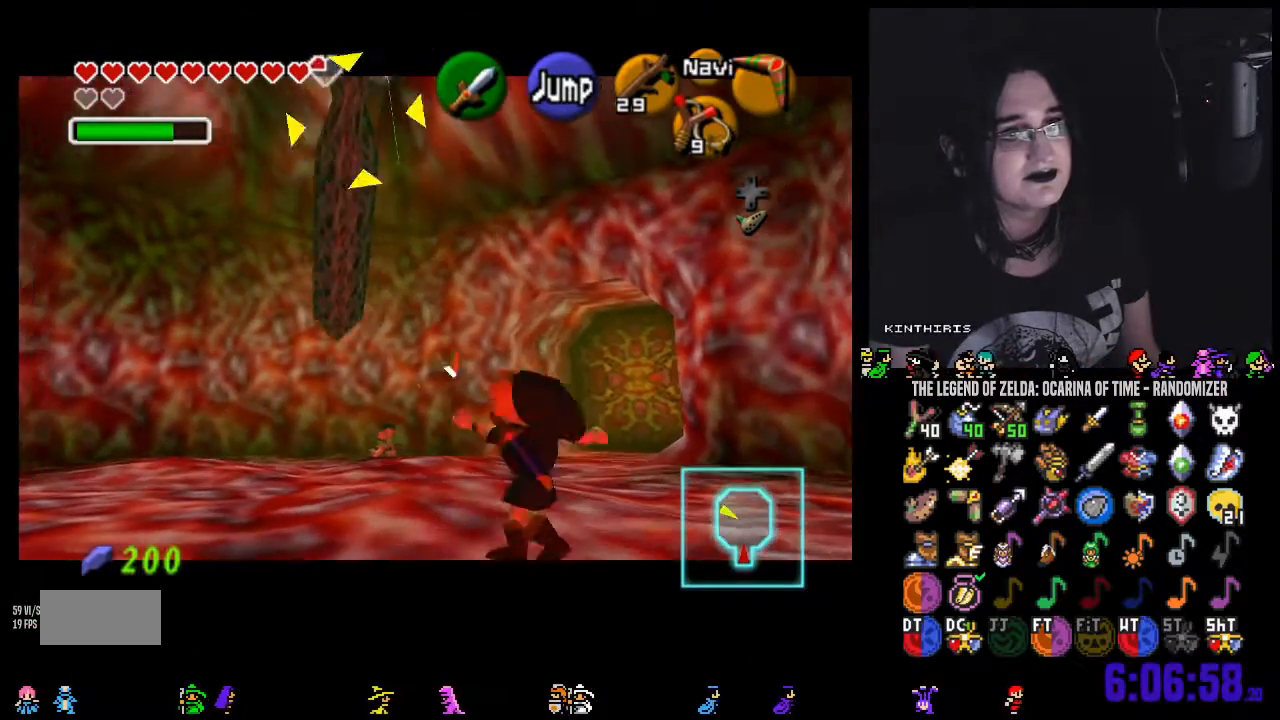
{"dt_ms": 500, "buttons": [], "left_stick": "up-right", "right_stick": "center", "events": [[183, "left_stick", "up-right"]]}
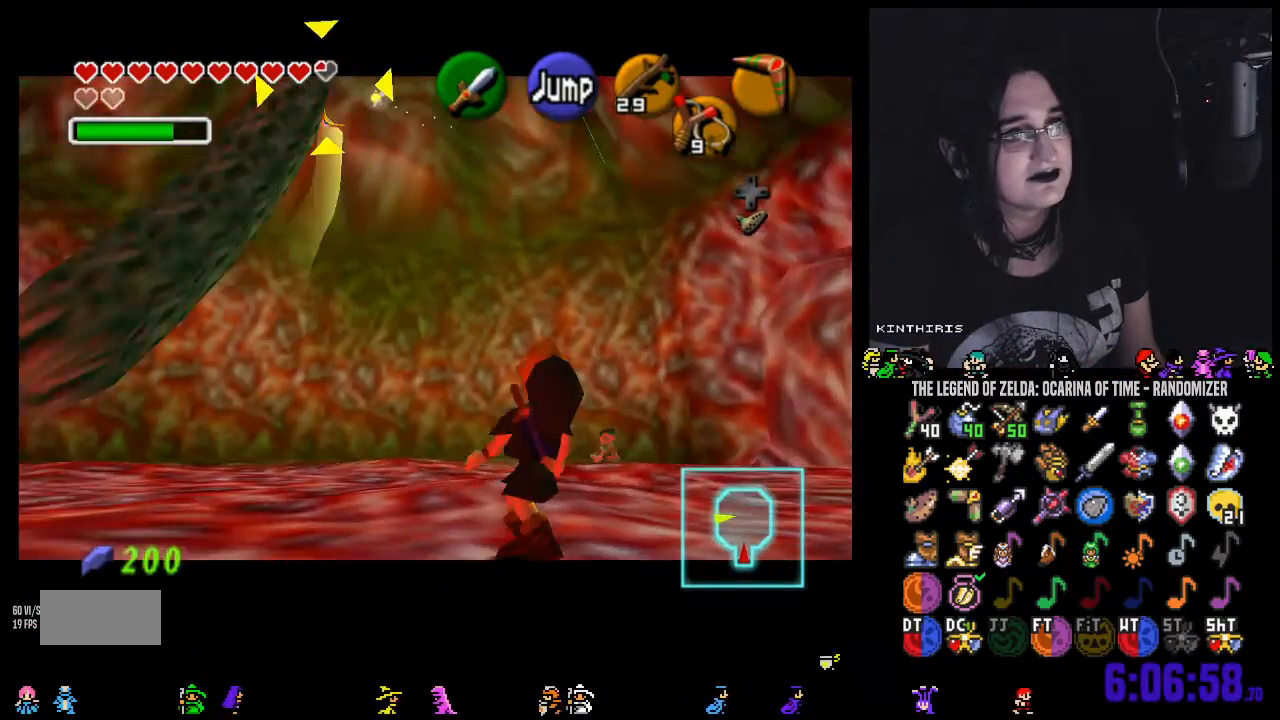
{"dt_ms": 500, "buttons": [], "left_stick": "up", "right_stick": "center", "events": [[67, "left_stick", "up"]]}
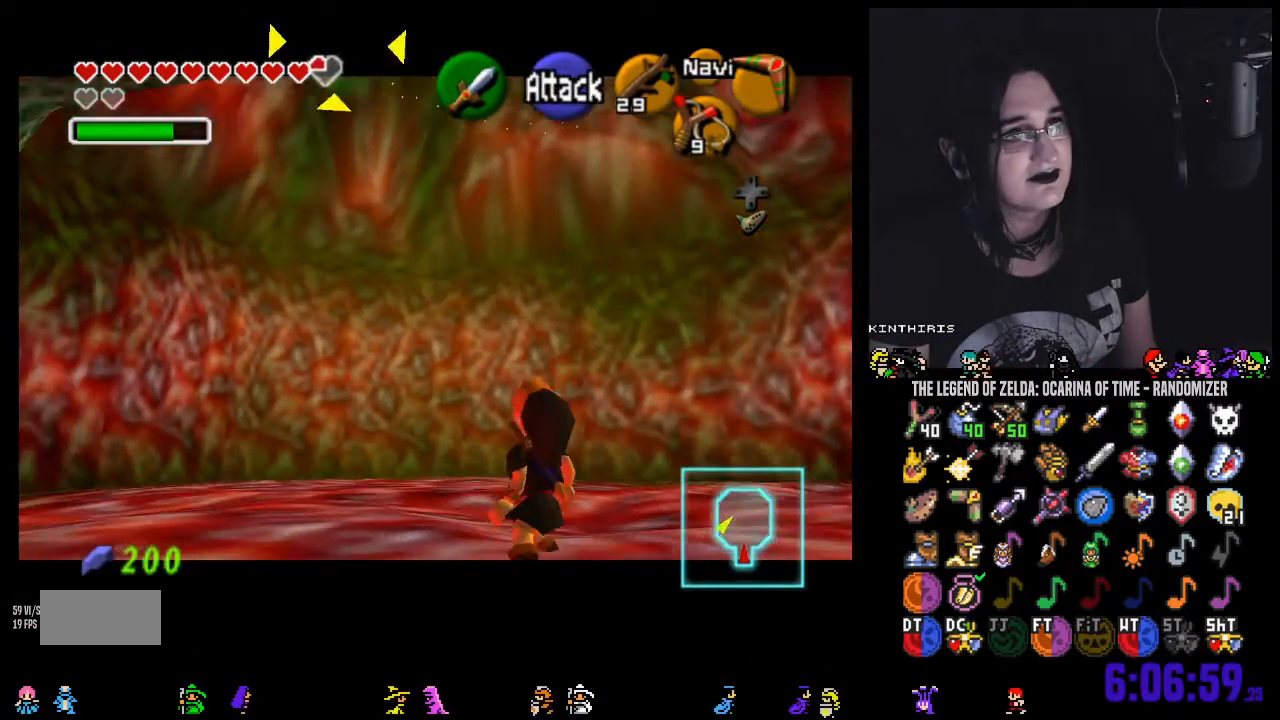
{"dt_ms": 500, "buttons": [], "left_stick": "down-right", "right_stick": "center", "events": [[317, "left_stick", "down-right"]]}
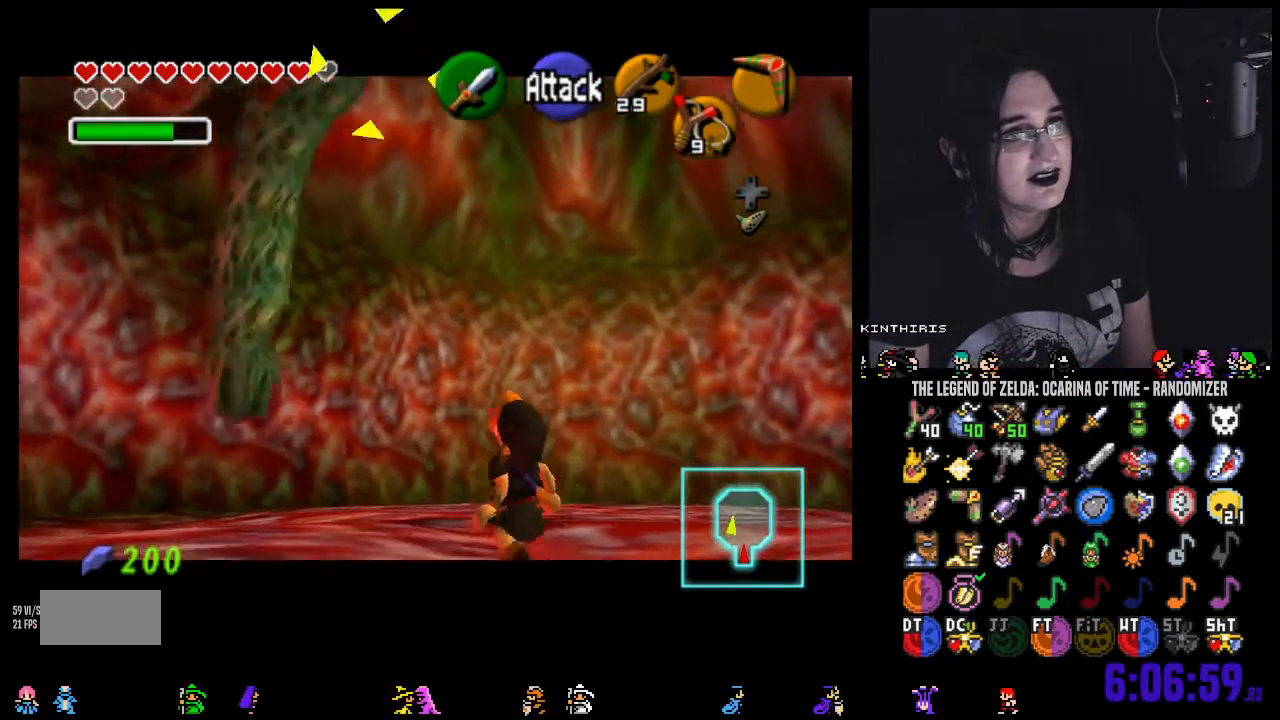
{"dt_ms": 500, "buttons": [], "left_stick": "center", "right_stick": "right", "events": [[467, "left_stick", "center"], [467, "right_stick", "right"]]}
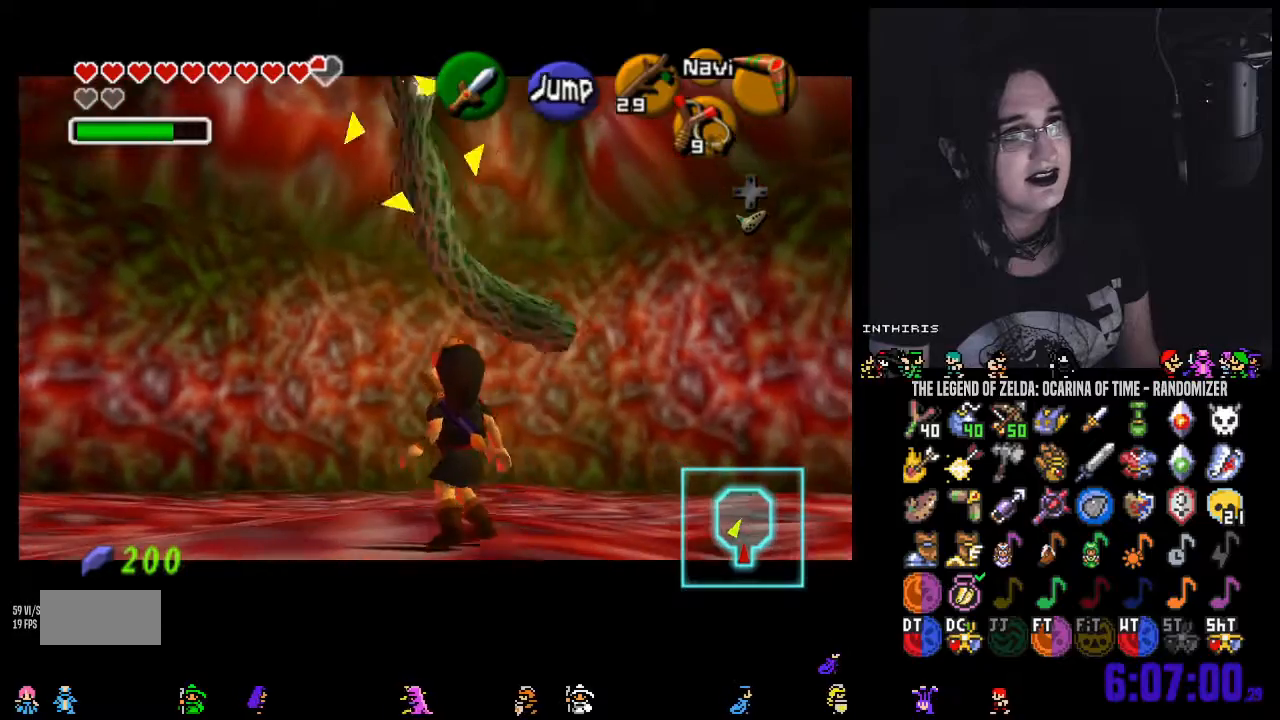
{"dt_ms": 500, "buttons": [], "left_stick": "right", "right_stick": "center", "events": [[133, "right_stick", "center"], [200, "right_stick", "right"], [350, "left_stick", "right"], [350, "right_stick", "center"]]}
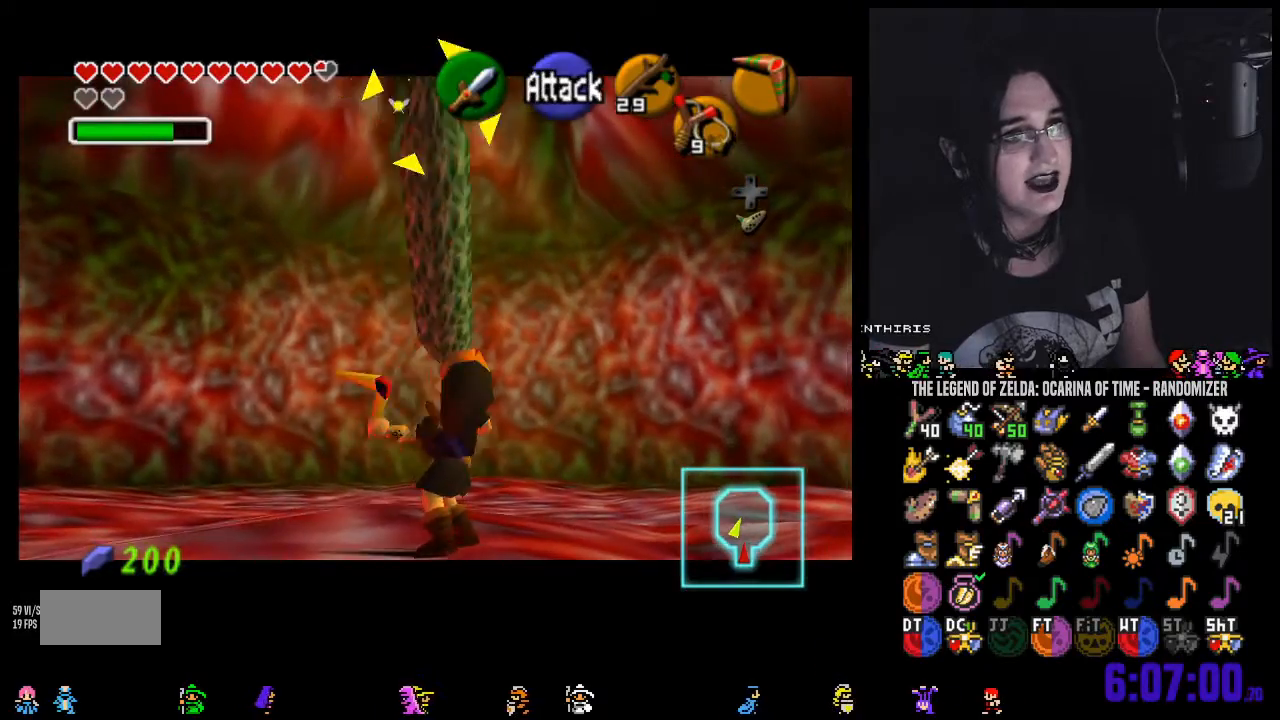
{"dt_ms": 500, "buttons": [], "left_stick": "right", "right_stick": "center", "events": []}
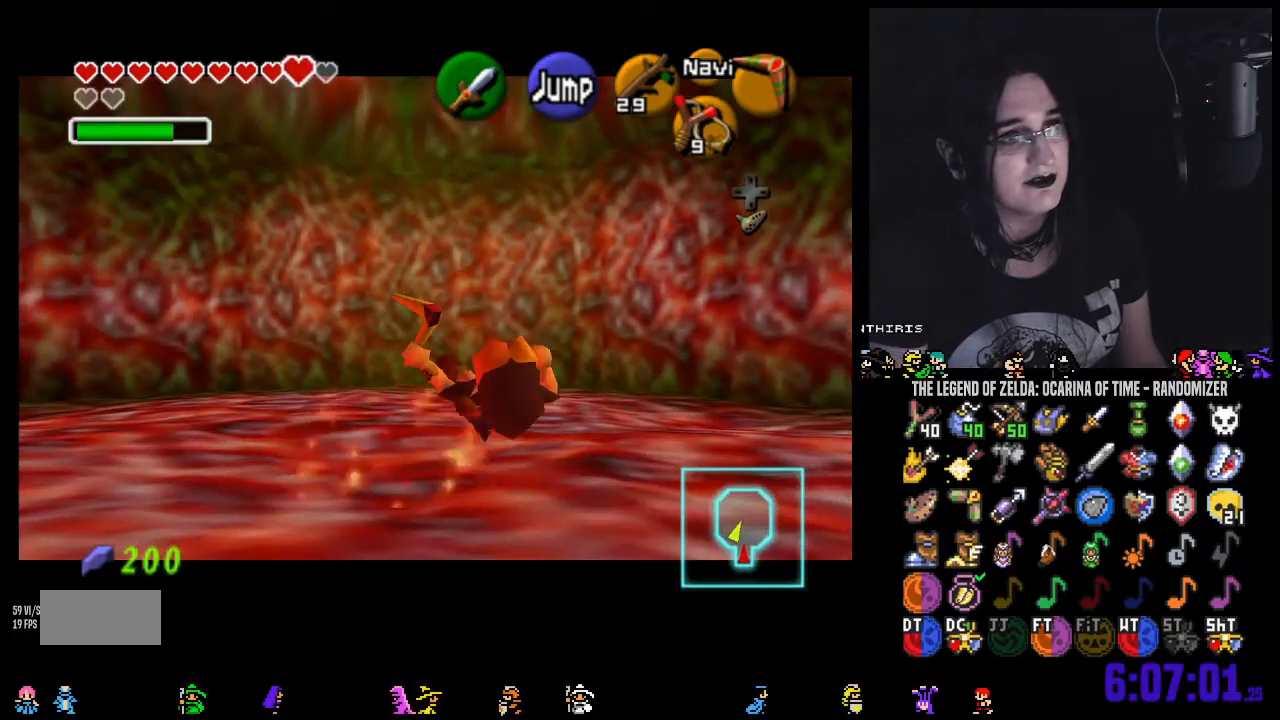
{"dt_ms": 500, "buttons": [], "left_stick": "center", "right_stick": "center", "events": [[167, "left_stick", "center"]]}
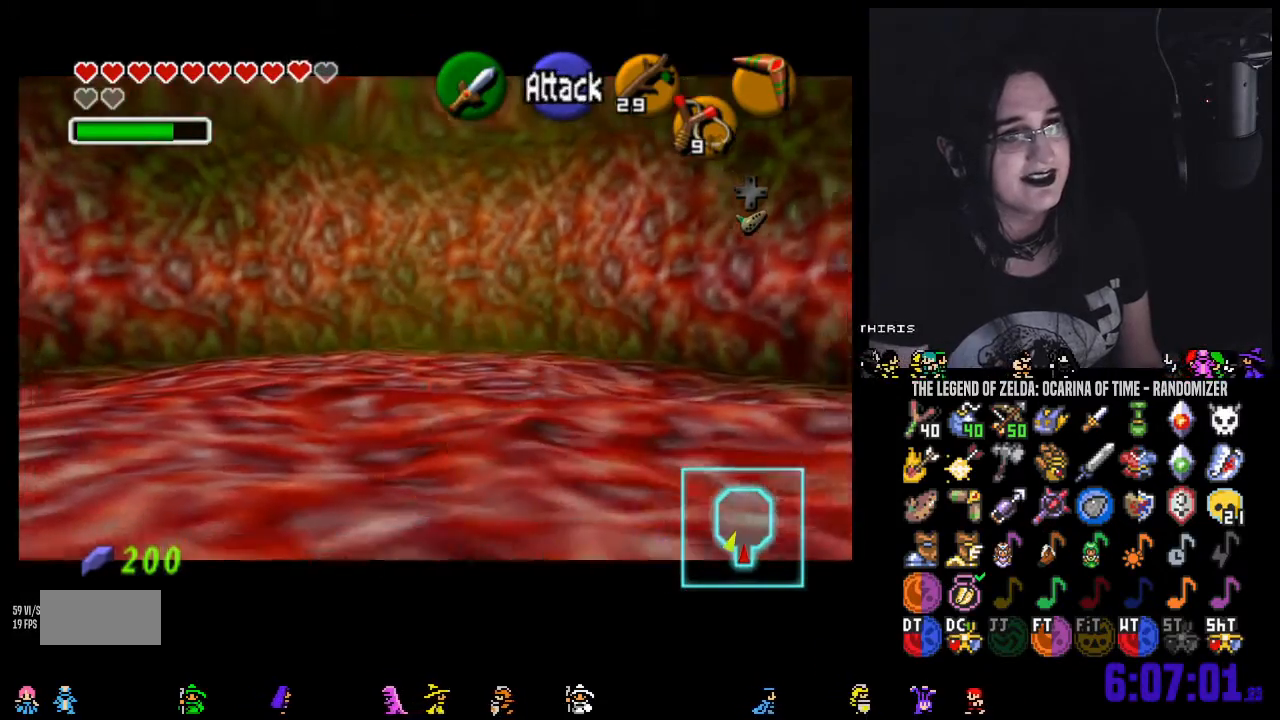
{"dt_ms": 1000, "buttons": [], "left_stick": "up", "right_stick": "center"}
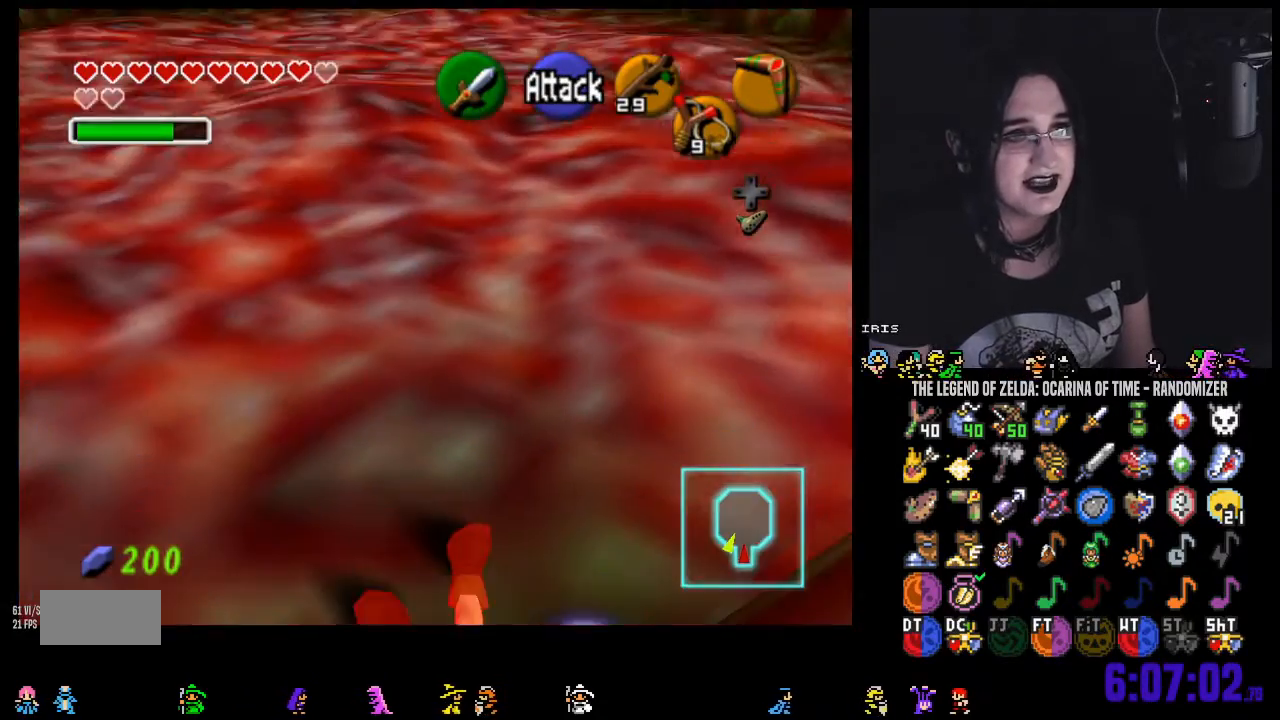
{"dt_ms": 500, "buttons": [], "left_stick": "up", "right_stick": "center", "events": [[133, "A", "down"], [183, "A", "up"]]}
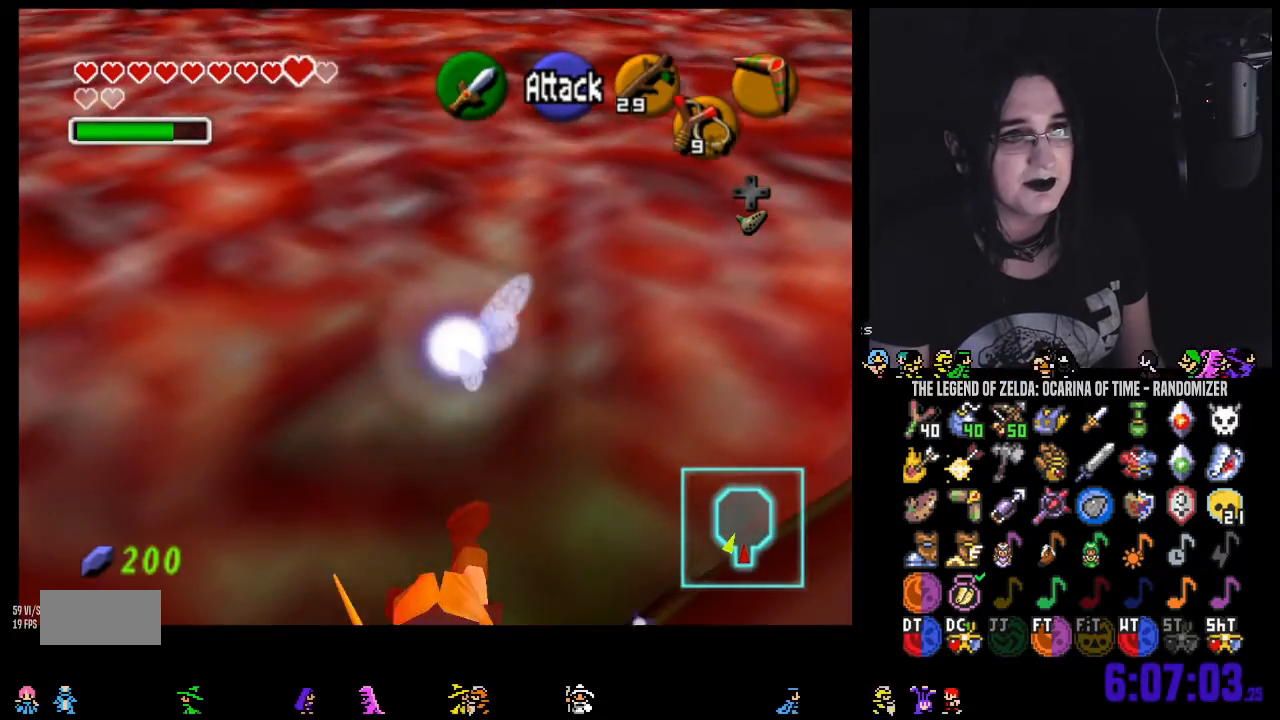
{"dt_ms": 500, "buttons": [], "left_stick": "up", "right_stick": "center"}
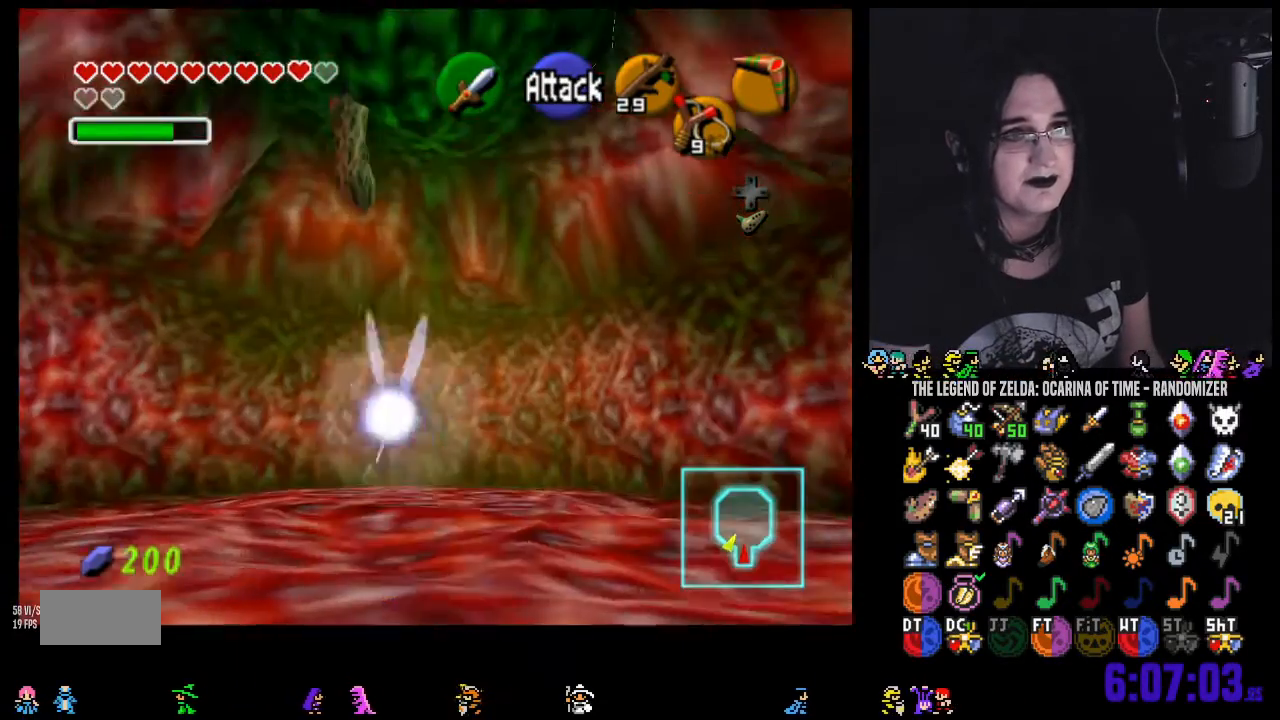
{"dt_ms": 1000, "buttons": [], "left_stick": "center", "right_stick": "center"}
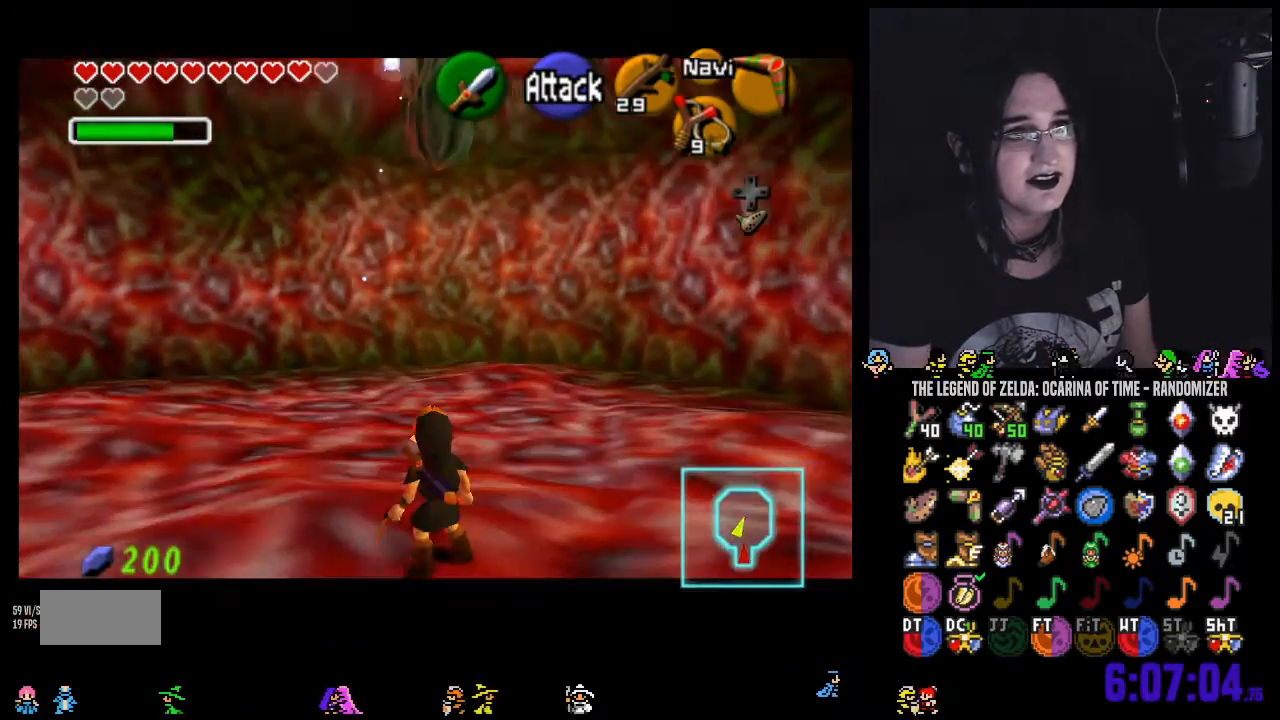
{"dt_ms": 500, "buttons": [], "left_stick": "center", "right_stick": "center", "events": []}
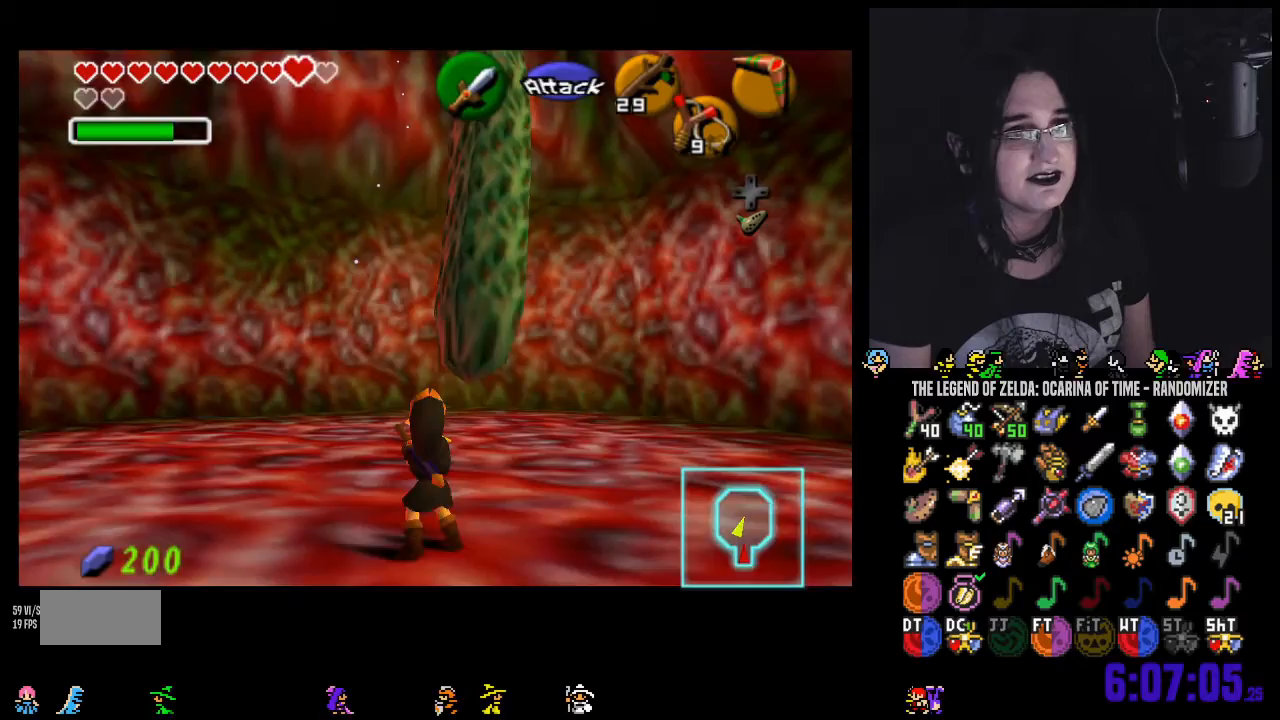
{"dt_ms": 500, "buttons": [], "left_stick": "down-right", "right_stick": "right"}
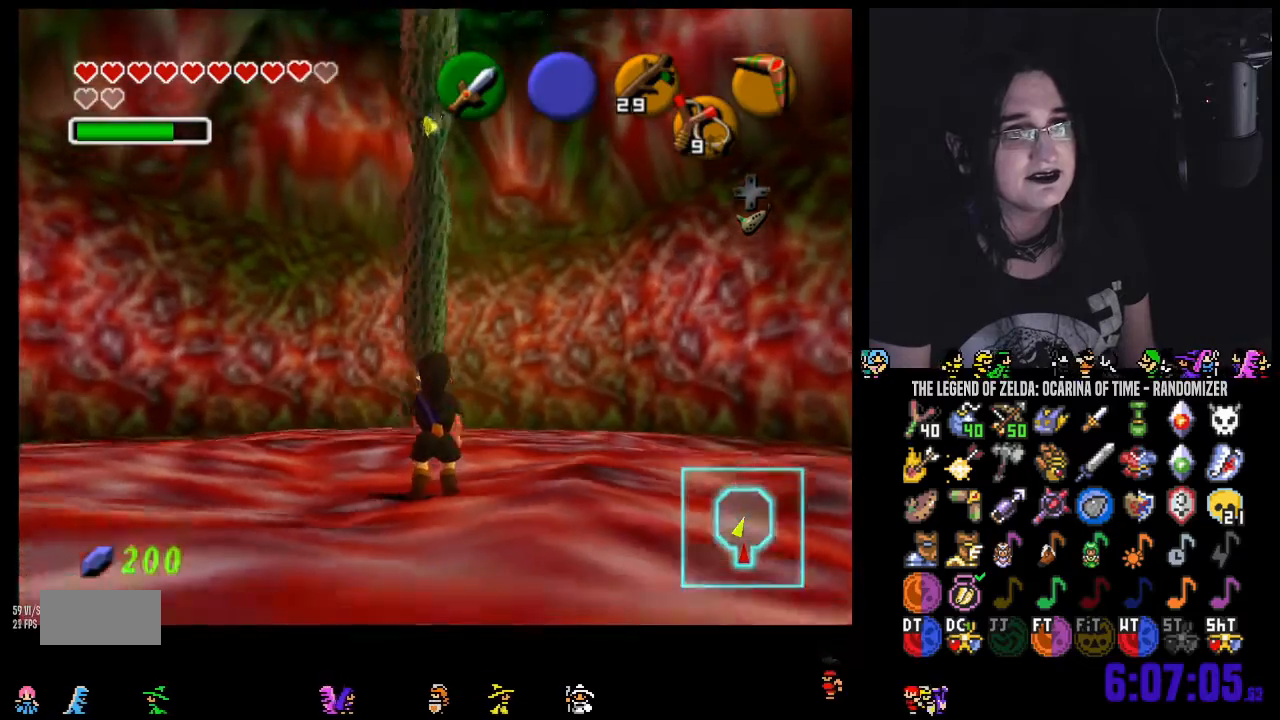
{"dt_ms": 500, "buttons": [], "left_stick": "down-right", "right_stick": "center"}
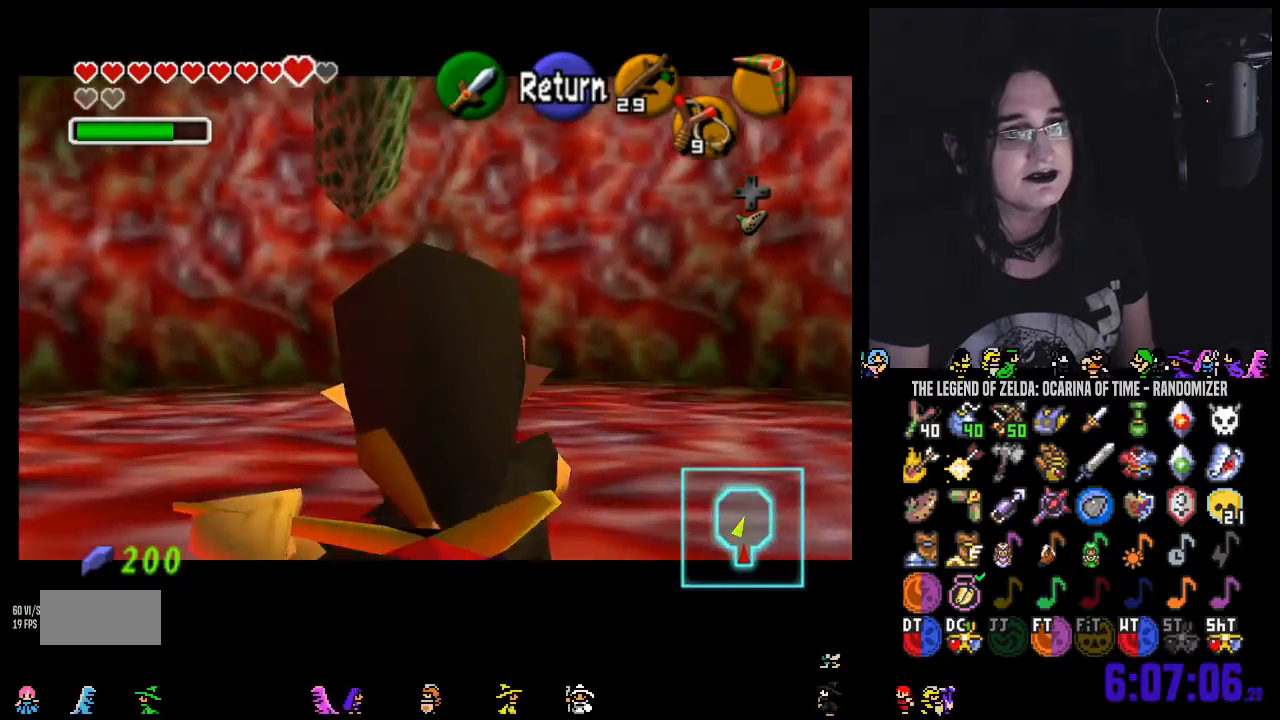
{"dt_ms": 500, "buttons": [], "left_stick": "down-right", "right_stick": "center", "events": []}
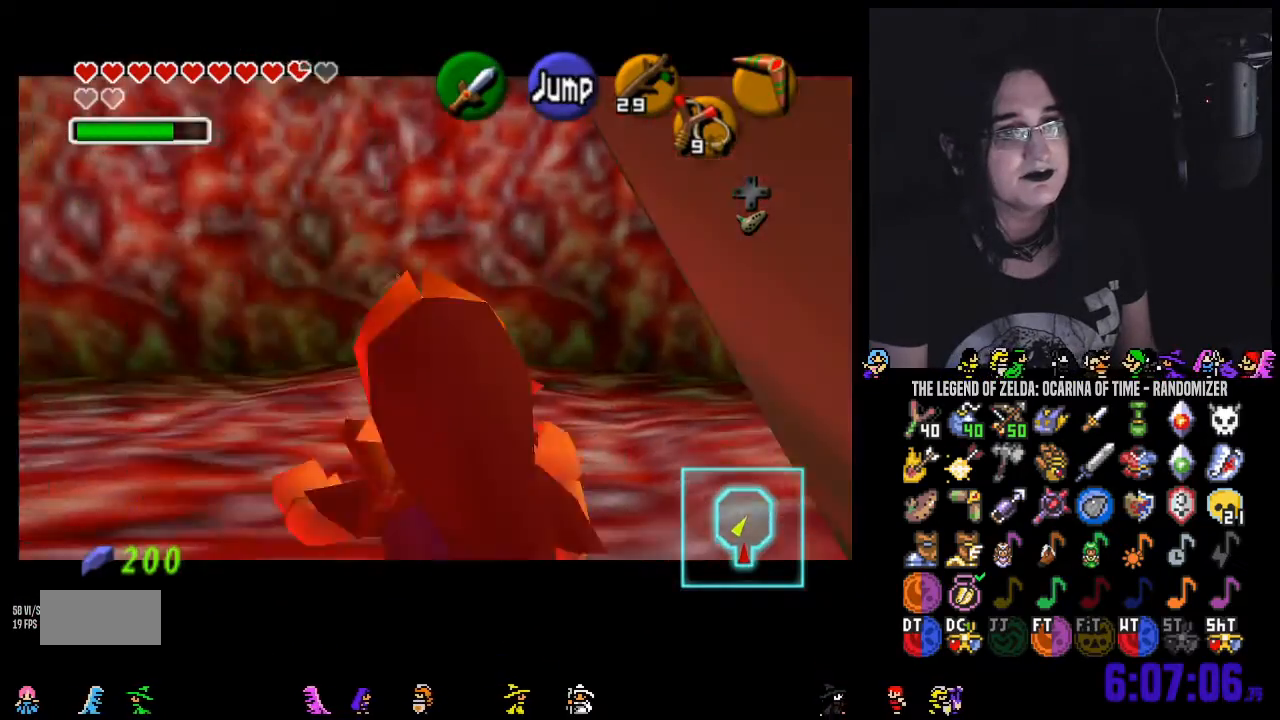
{"dt_ms": 500, "buttons": [], "left_stick": "center", "right_stick": "center", "events": [[417, "left_stick", "center"]]}